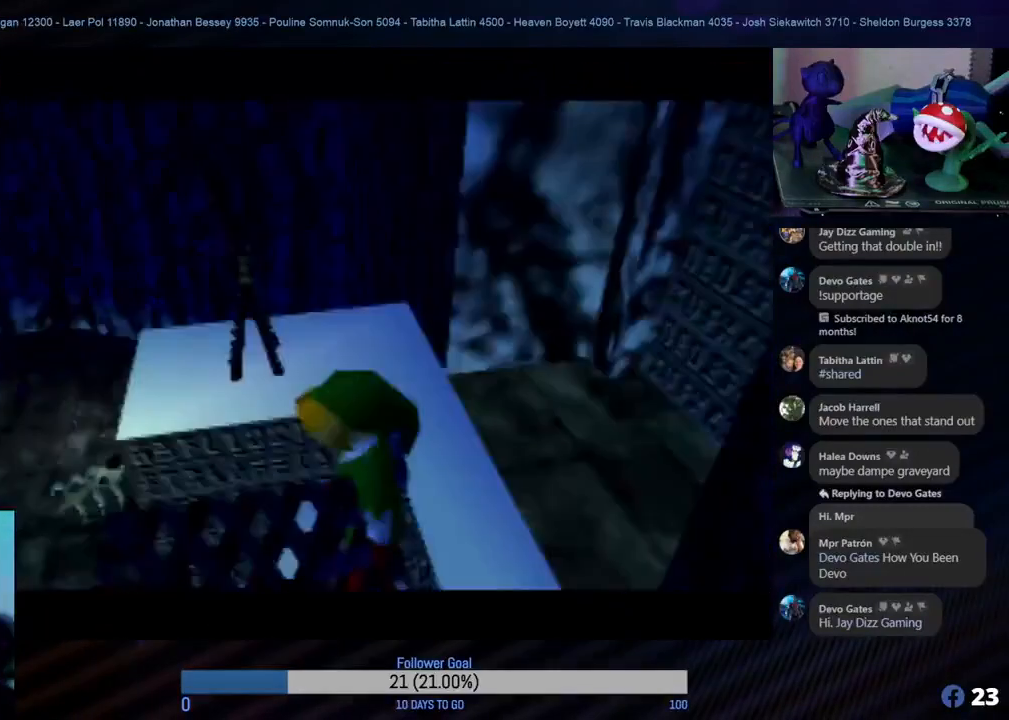
Gameplay with a controller (Nintendo layout); each line is a JSON object with the inputs held at the frame after it. "events" lists button and stick changes between this image and that frame as [ms after this image, input, new state], when the widget could be followed in between. Not read: L1 L3 R3.
{"buttons": [], "left_stick": "center", "events": []}
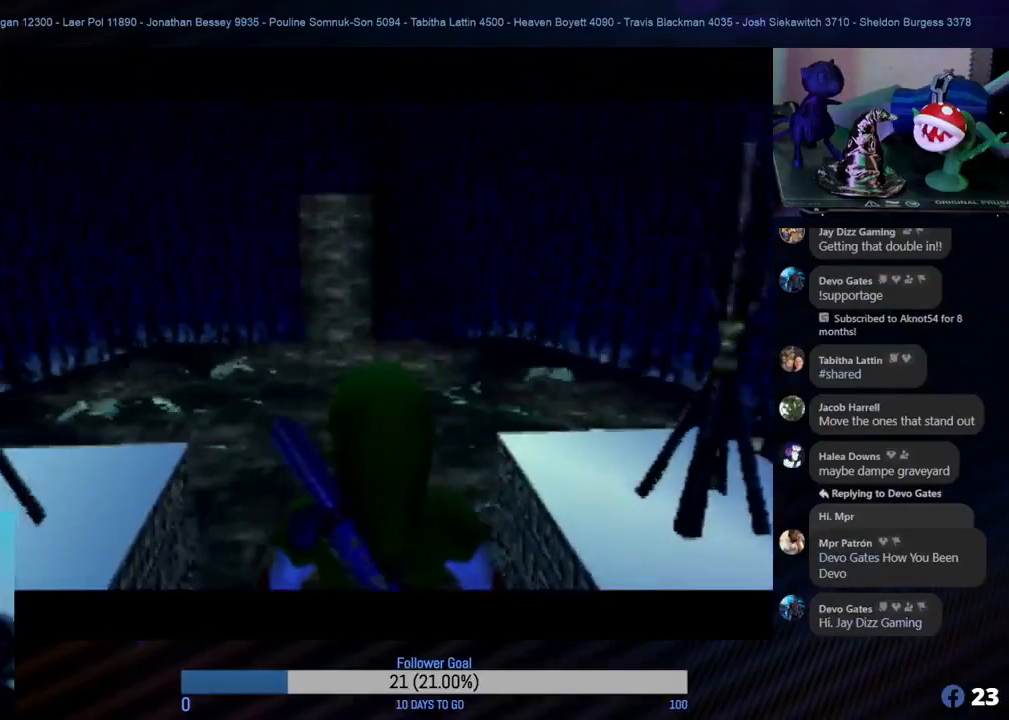
{"buttons": [], "left_stick": "up", "events": [[117, "left_stick", "up"]]}
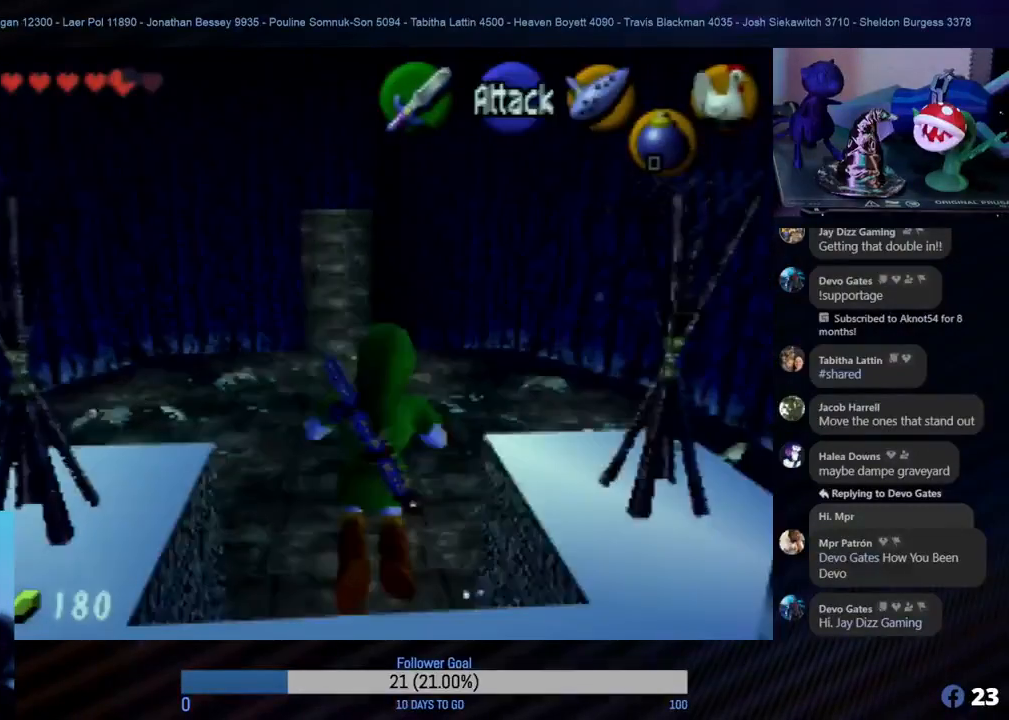
{"buttons": [], "left_stick": "up", "events": []}
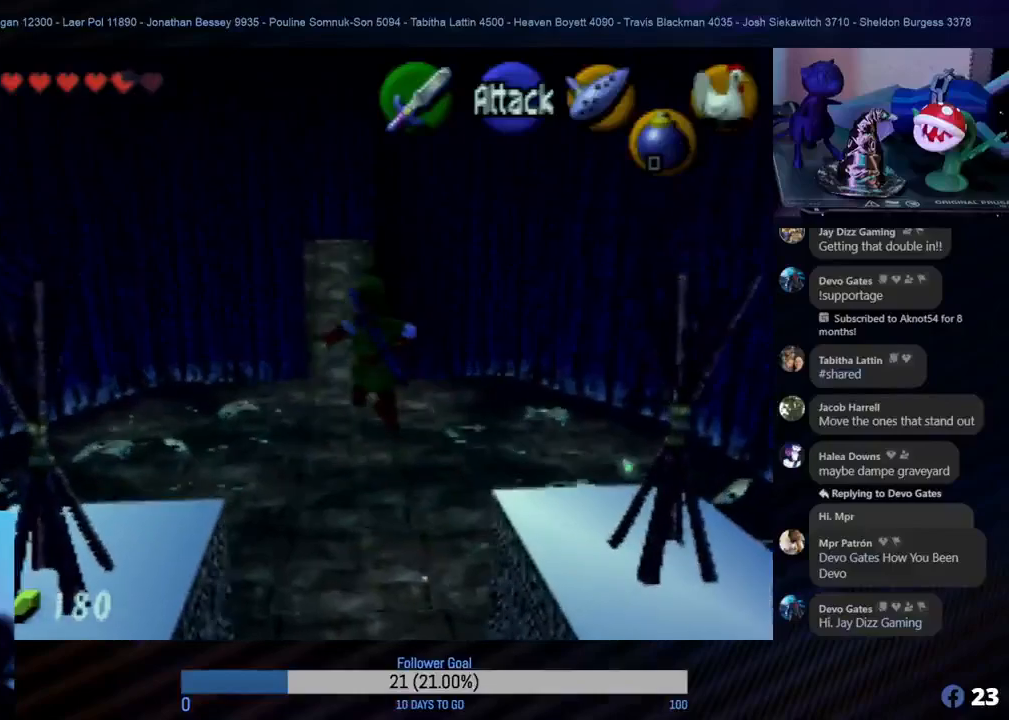
{"buttons": [], "left_stick": "up-left", "events": [[383, "left_stick", "up-left"]]}
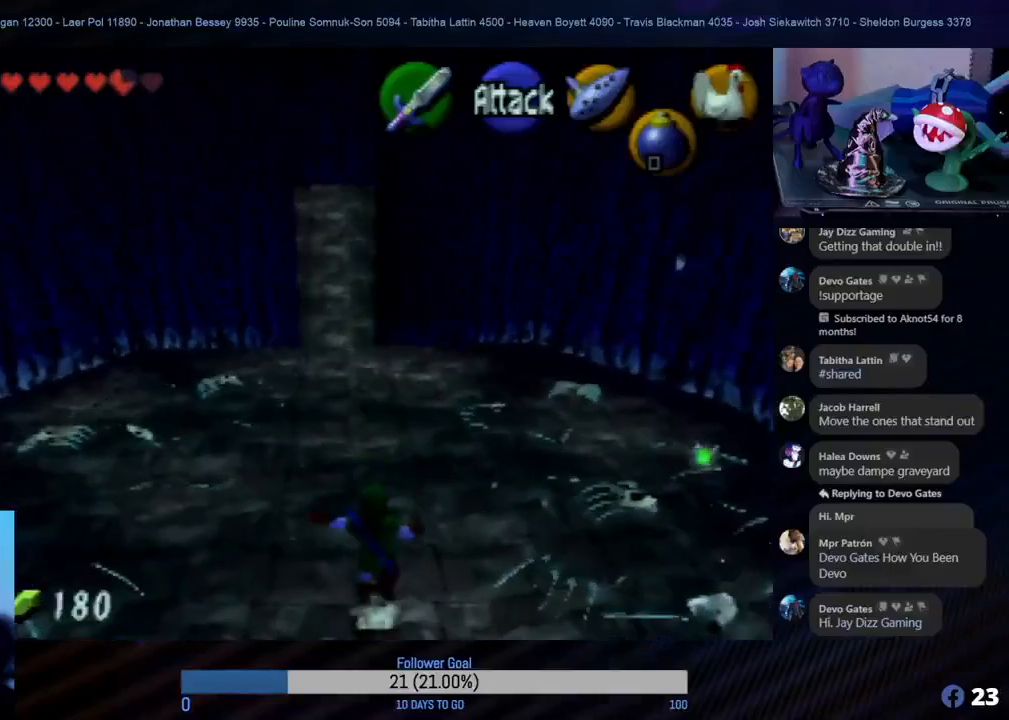
{"buttons": [], "left_stick": "up", "events": [[50, "left_stick", "up"]]}
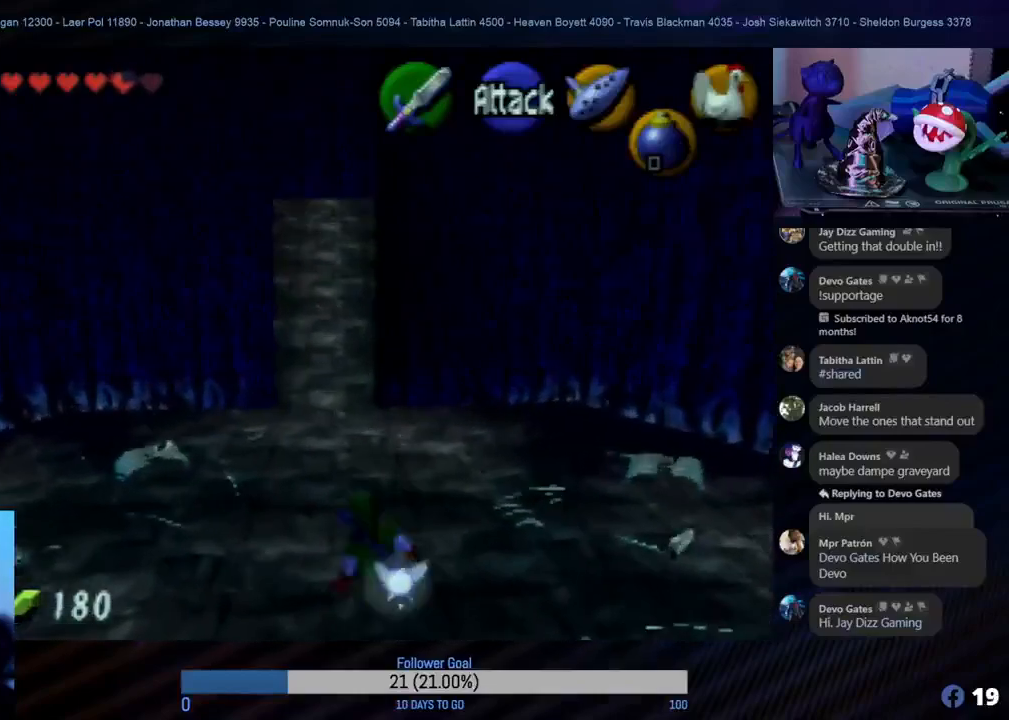
{"buttons": [], "left_stick": "up", "events": [[367, "left_stick", "up-left"], [483, "left_stick", "up"]]}
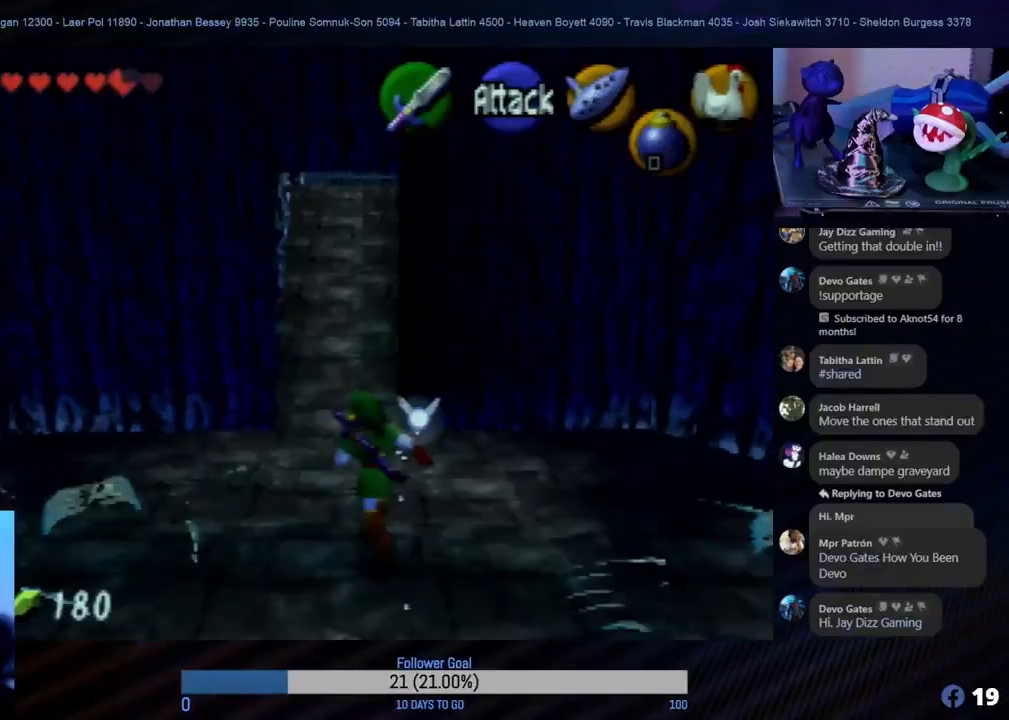
{"buttons": [], "left_stick": "up", "events": []}
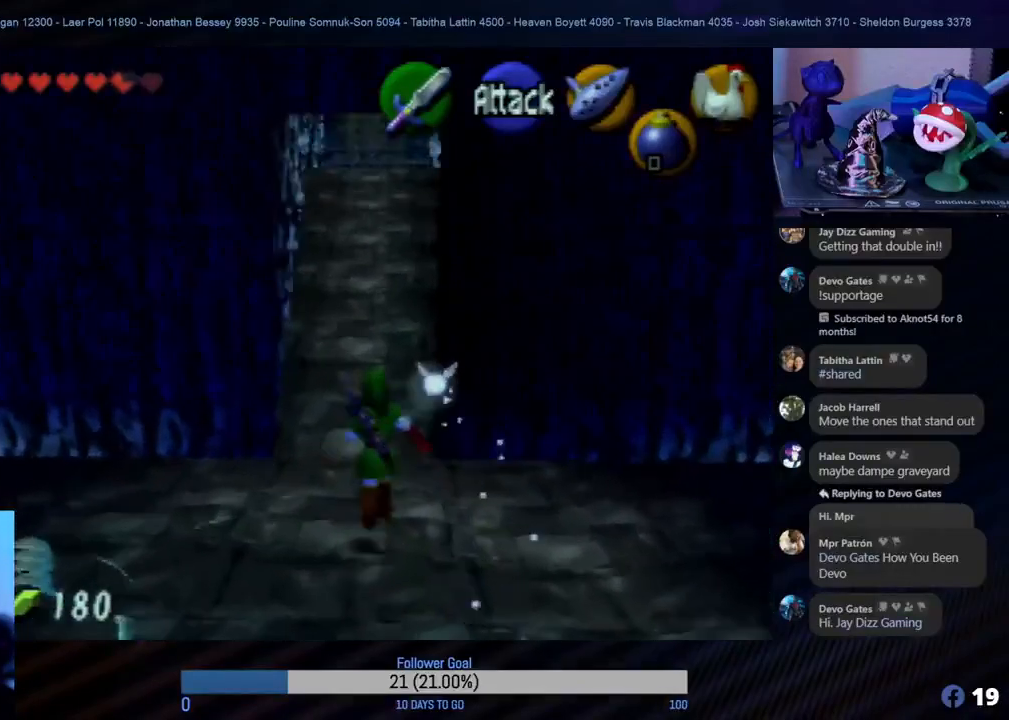
{"buttons": [], "left_stick": "up", "events": [[117, "A", "down"], [300, "A", "up"]]}
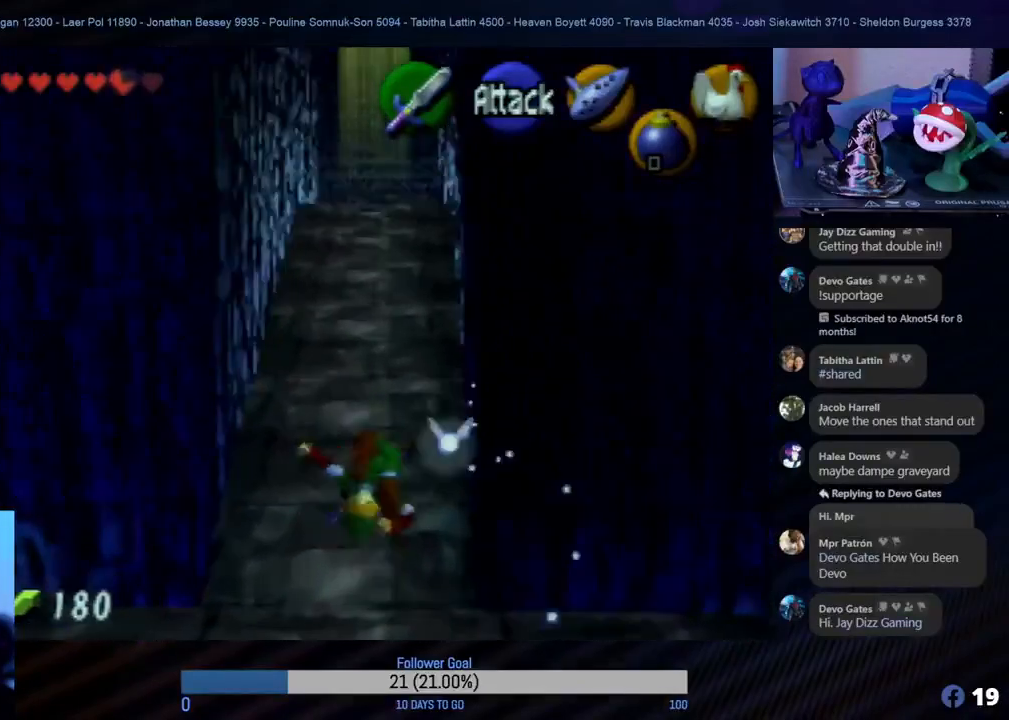
{"buttons": ["A"], "left_stick": "up", "events": [[400, "A", "down"]]}
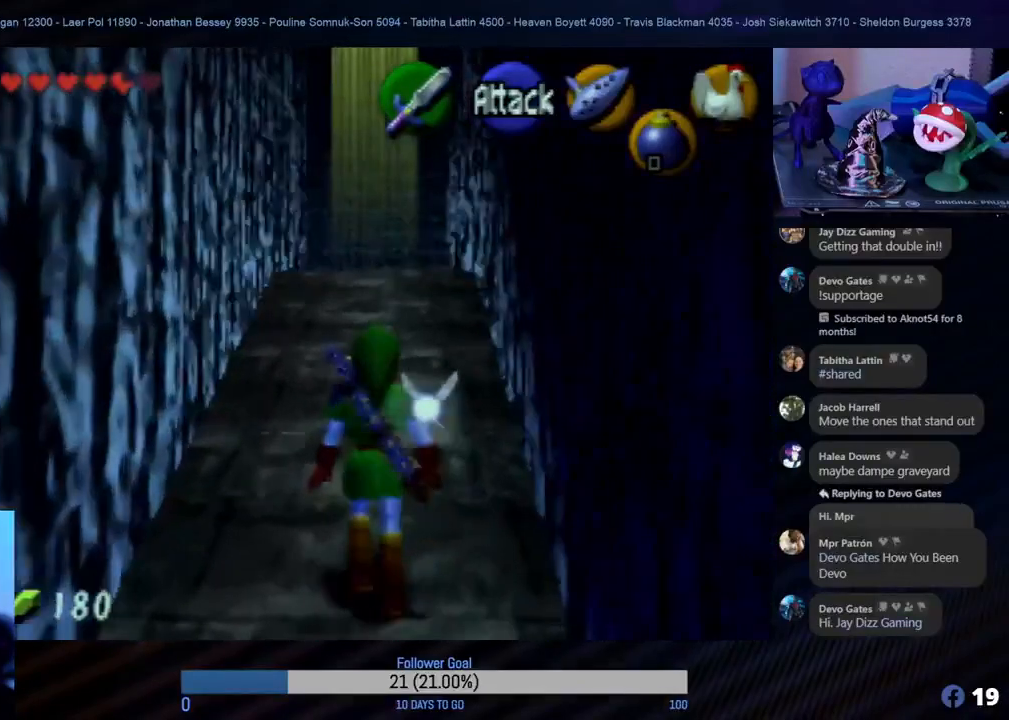
{"buttons": ["A"], "left_stick": "up", "events": [[67, "A", "up"], [467, "A", "down"]]}
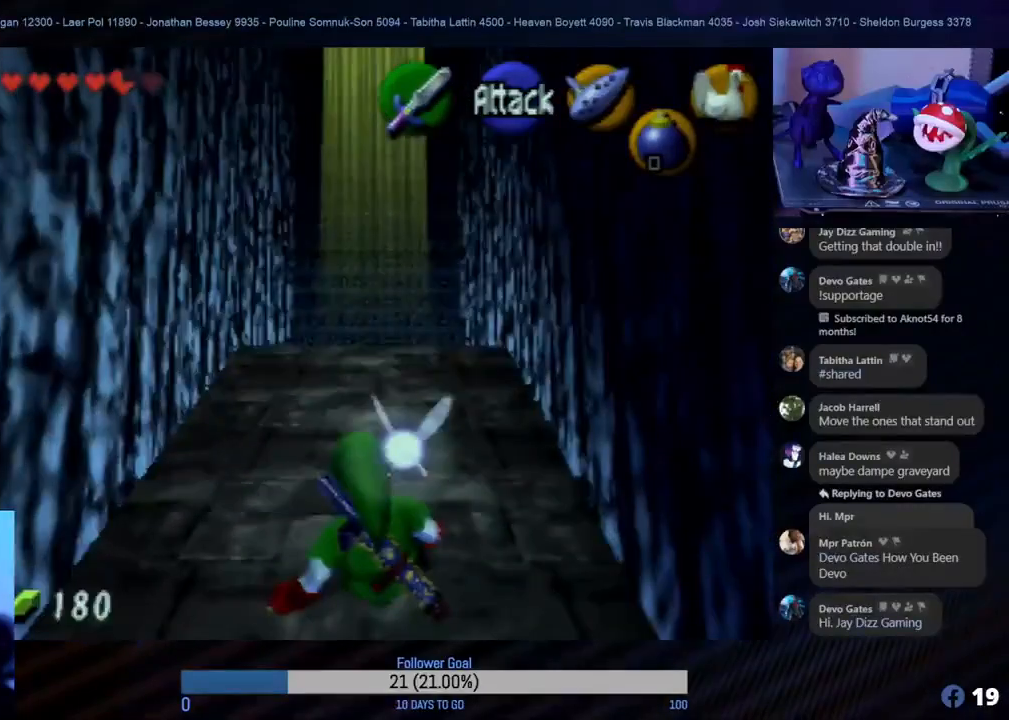
{"buttons": ["A"], "left_stick": "up", "events": [[150, "A", "up"], [317, "A", "down"], [400, "A", "up"], [467, "A", "down"]]}
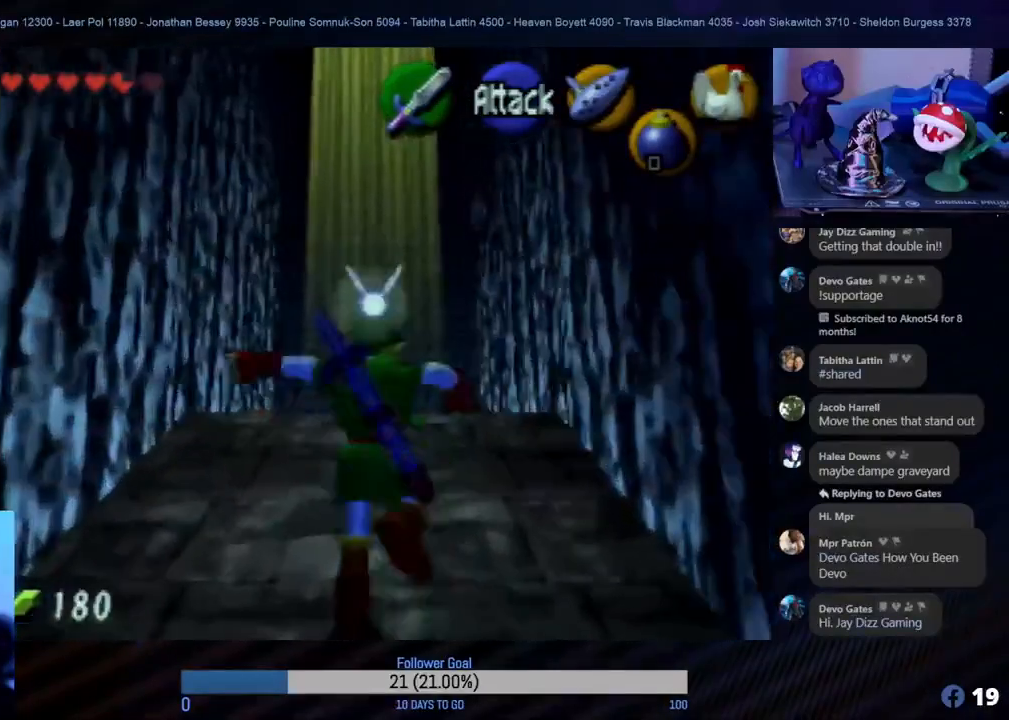
{"buttons": [], "left_stick": "up", "events": [[117, "A", "up"]]}
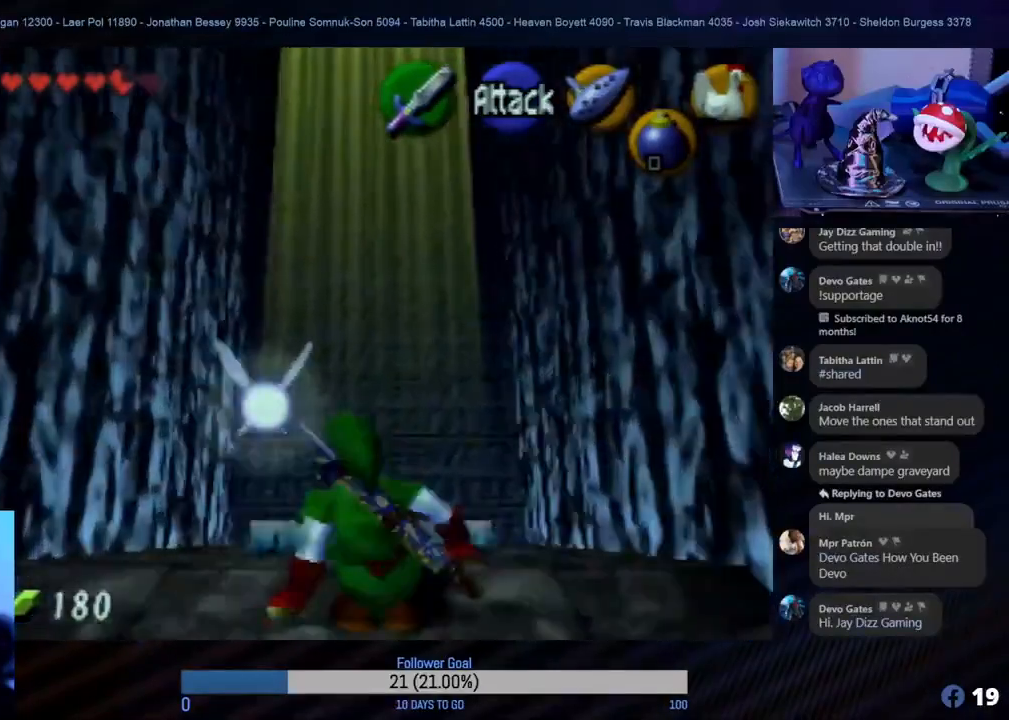
{"buttons": [], "left_stick": "up", "events": []}
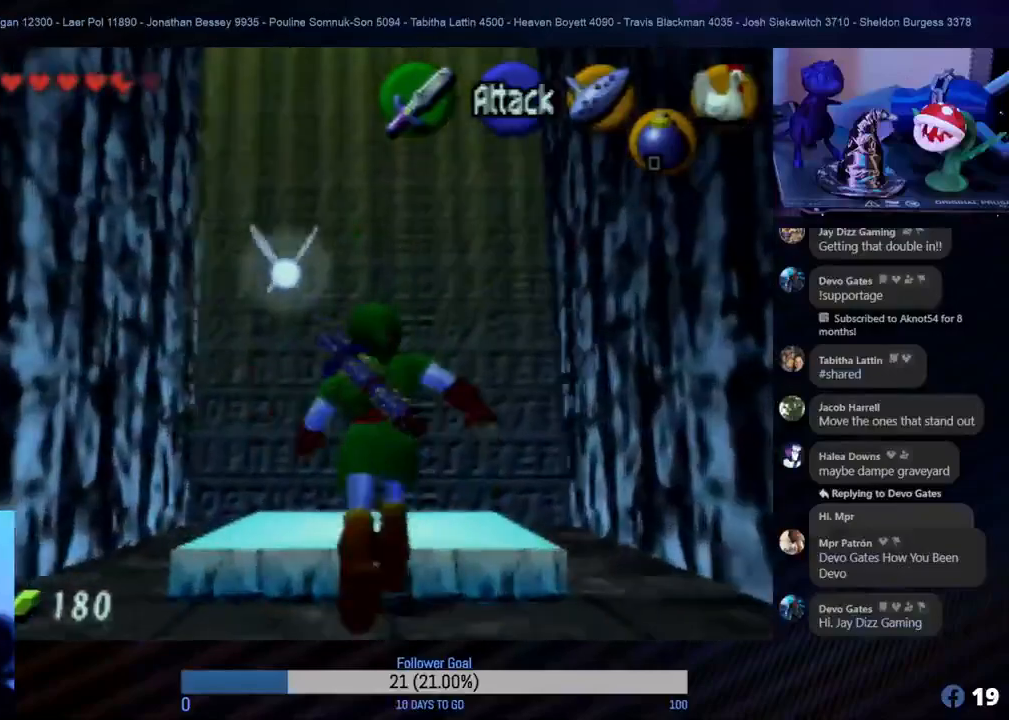
{"buttons": [], "left_stick": "center", "events": [[133, "left_stick", "center"]]}
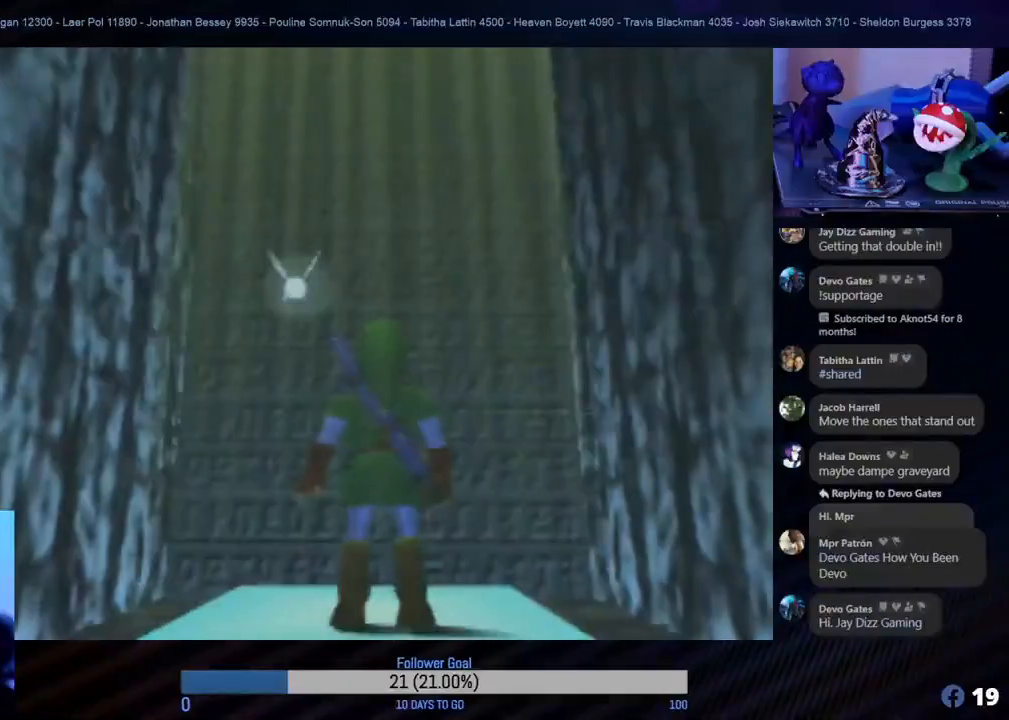
{"buttons": [], "left_stick": "center", "events": []}
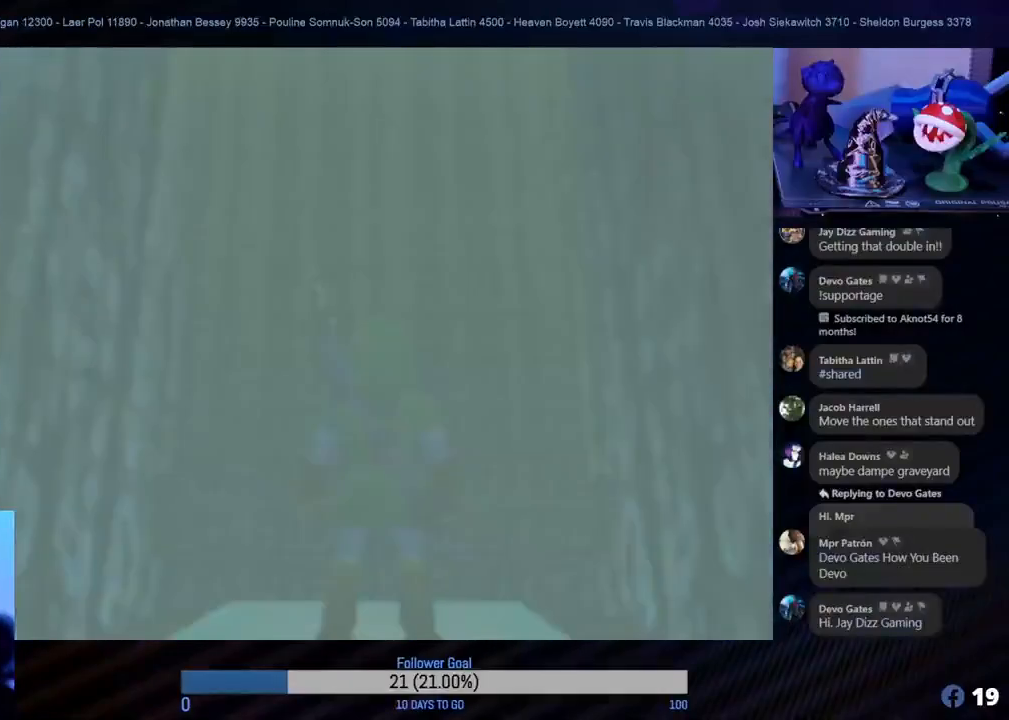
{"buttons": [], "left_stick": "center", "events": []}
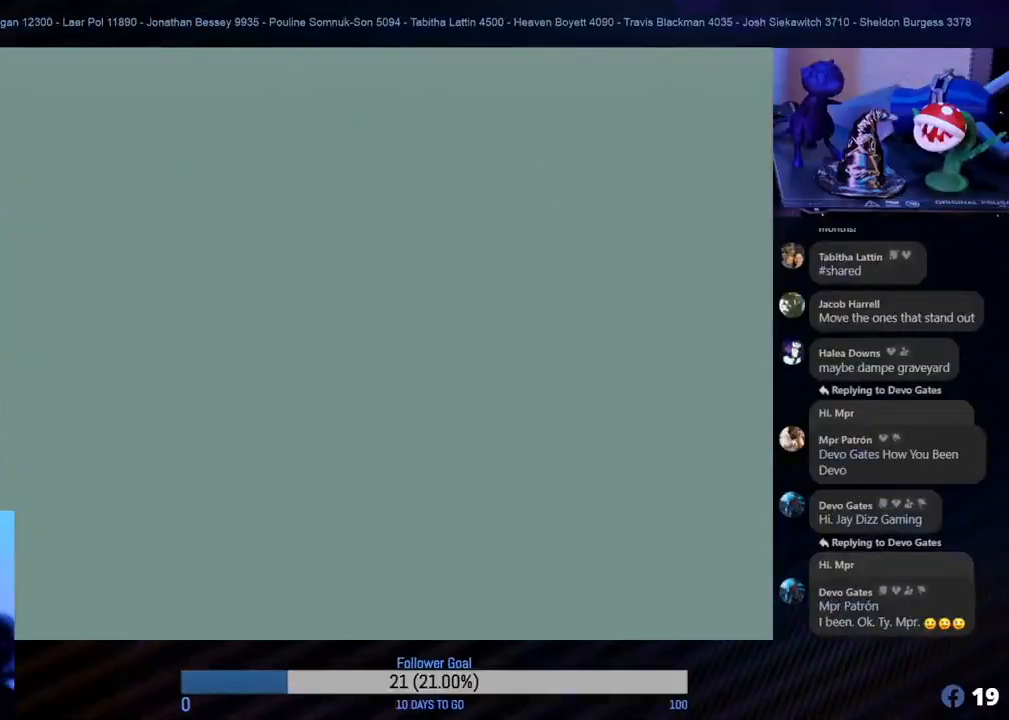
{"buttons": [], "left_stick": "center", "events": []}
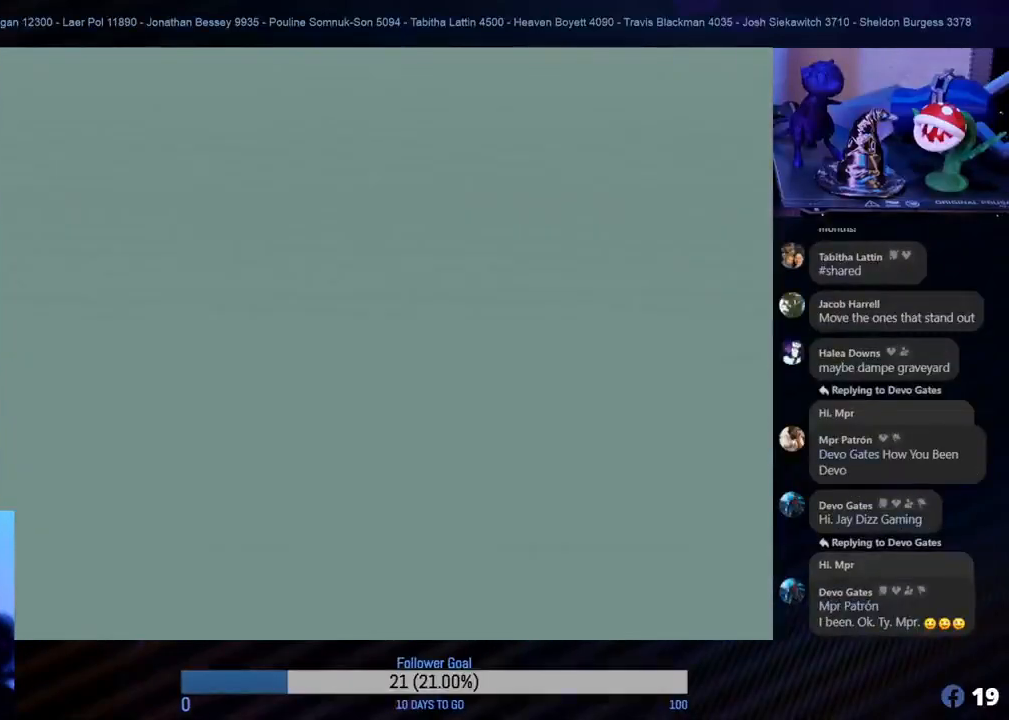
{"buttons": [], "left_stick": "center", "events": []}
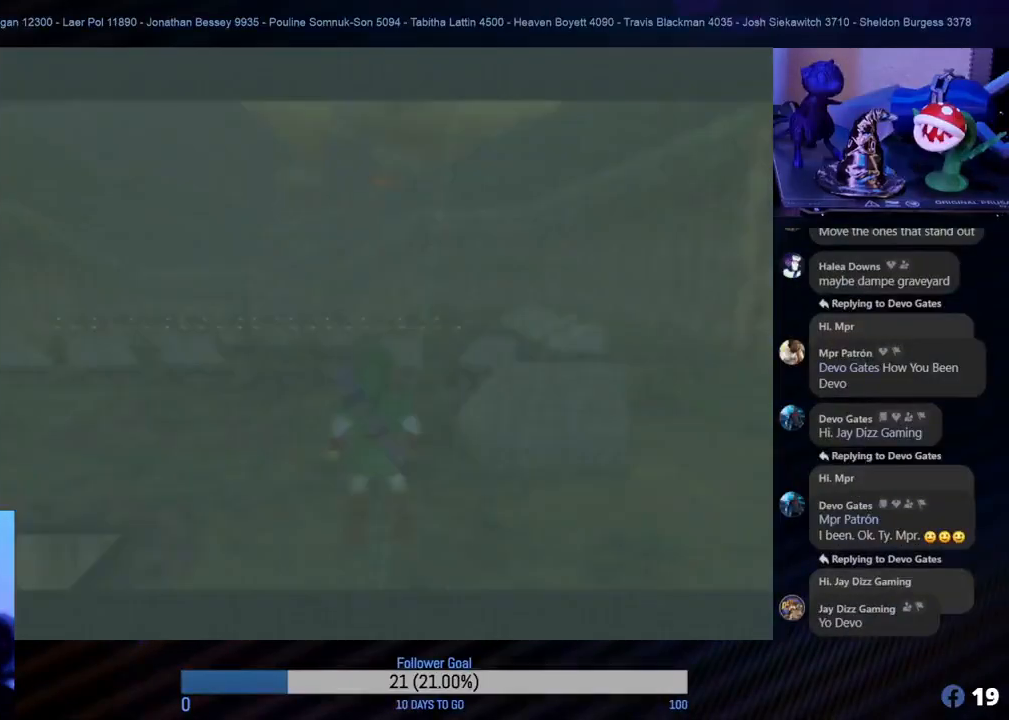
{"buttons": [], "left_stick": "center", "events": []}
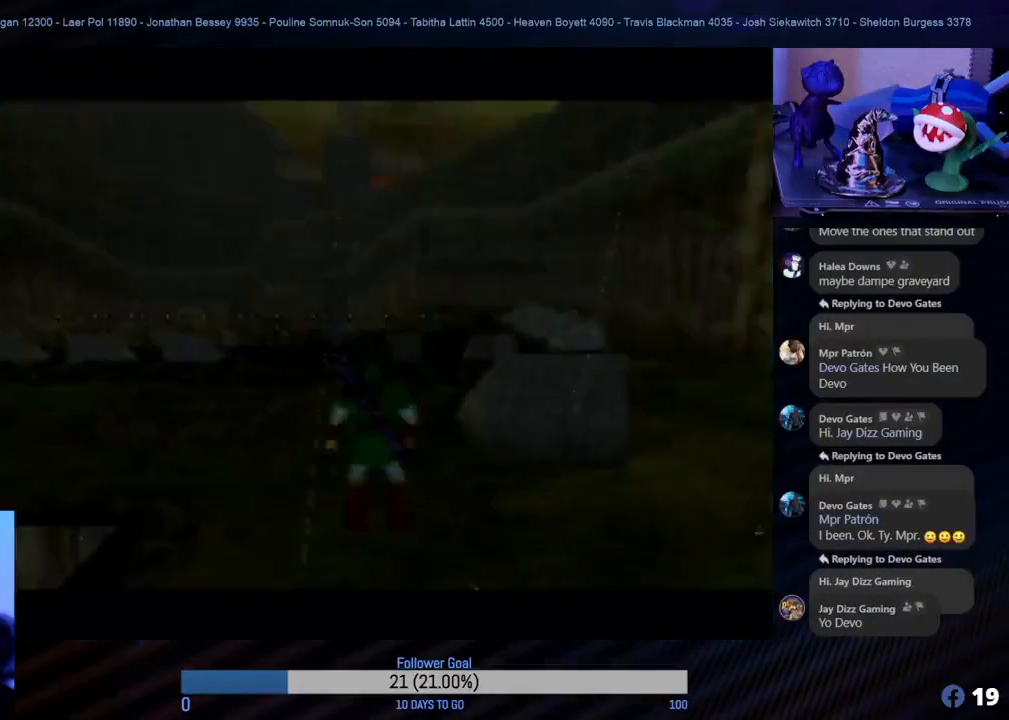
{"buttons": [], "left_stick": "up", "events": [[217, "left_stick", "up-left"], [417, "left_stick", "up"]]}
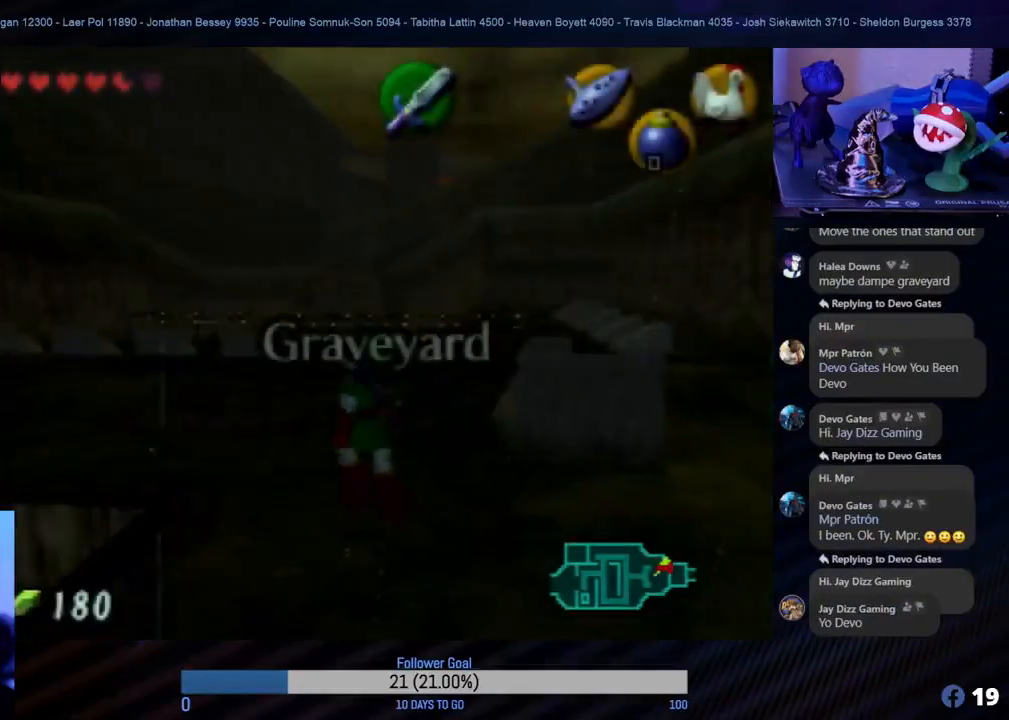
{"buttons": [], "left_stick": "up", "events": []}
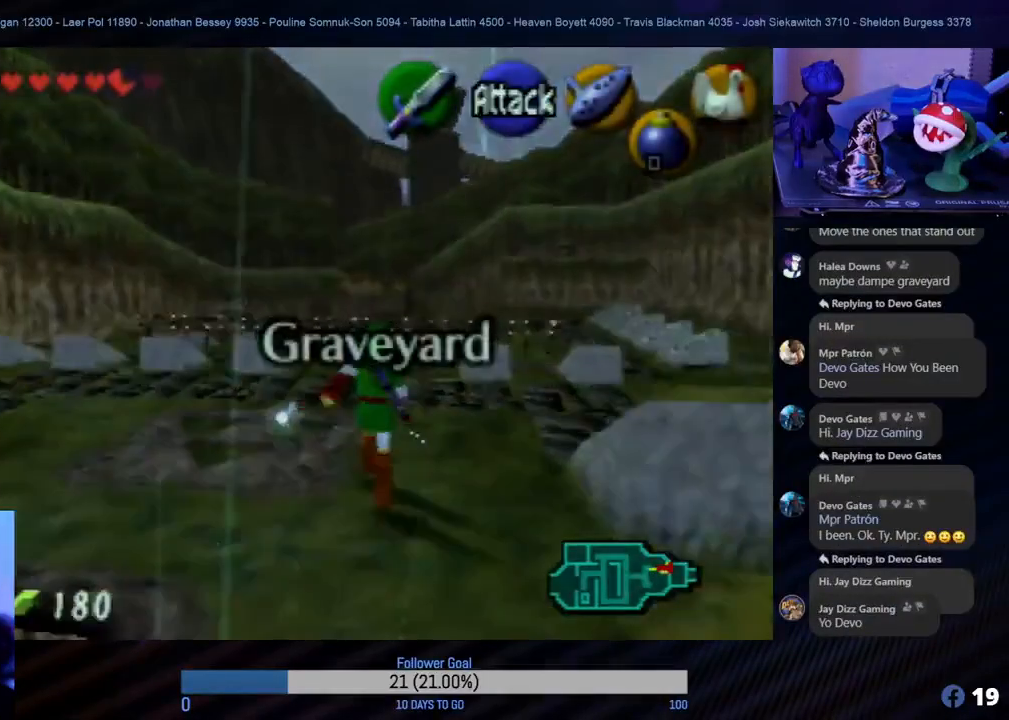
{"buttons": [], "left_stick": "up", "events": []}
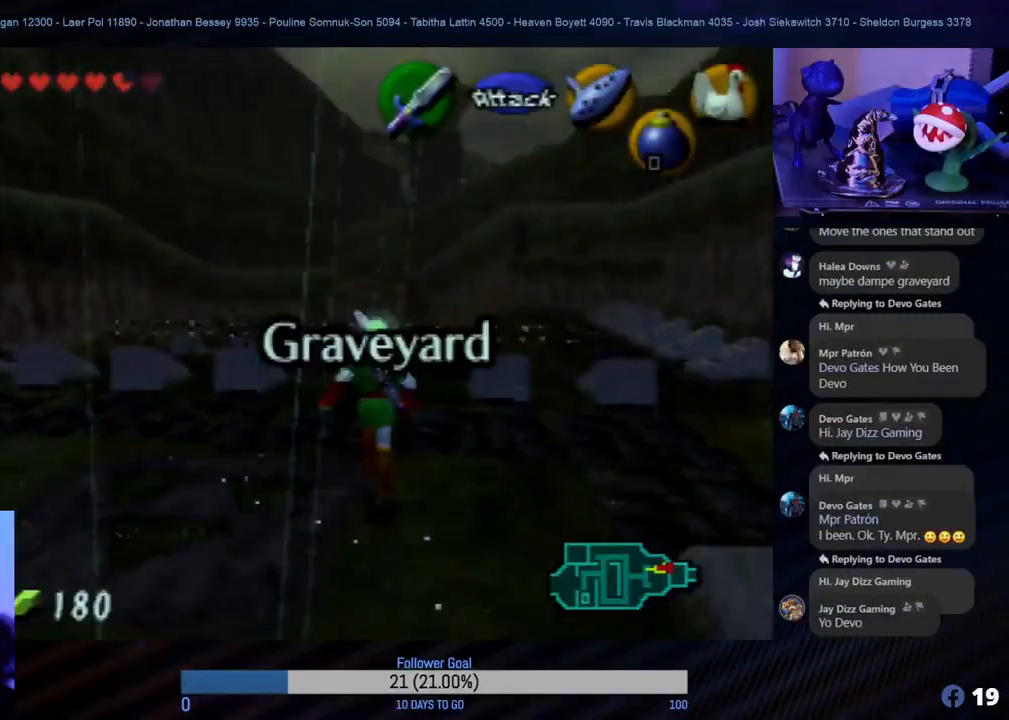
{"buttons": [], "left_stick": "left", "events": [[417, "left_stick", "left"]]}
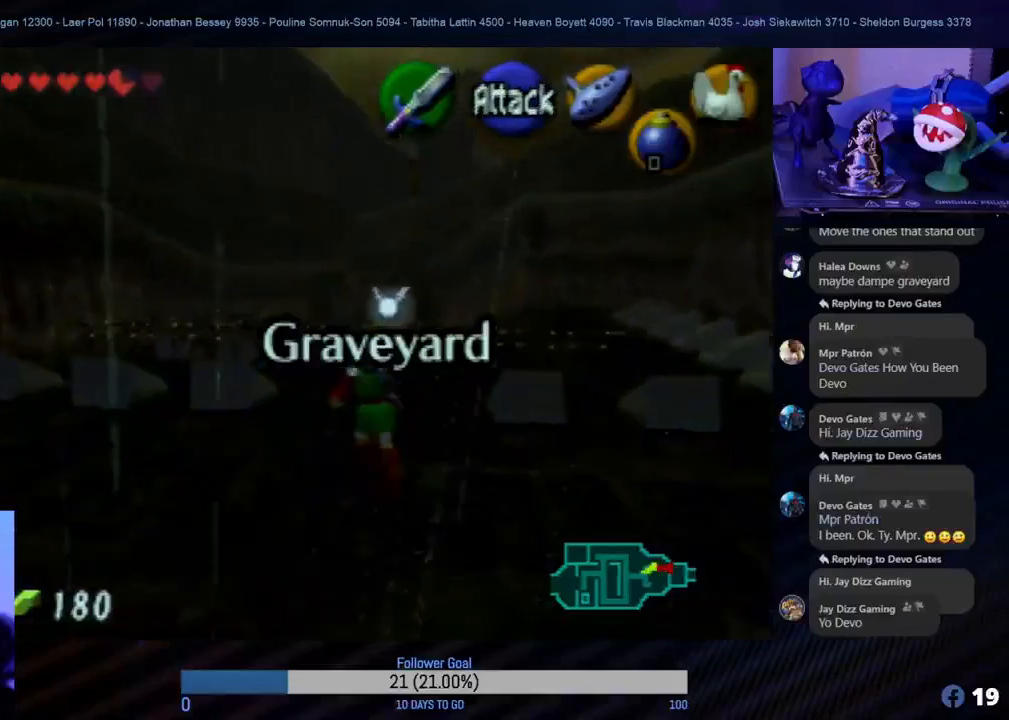
{"buttons": [], "left_stick": "center", "events": [[83, "Z", "down"], [200, "left_stick", "center"], [283, "Z", "up"]]}
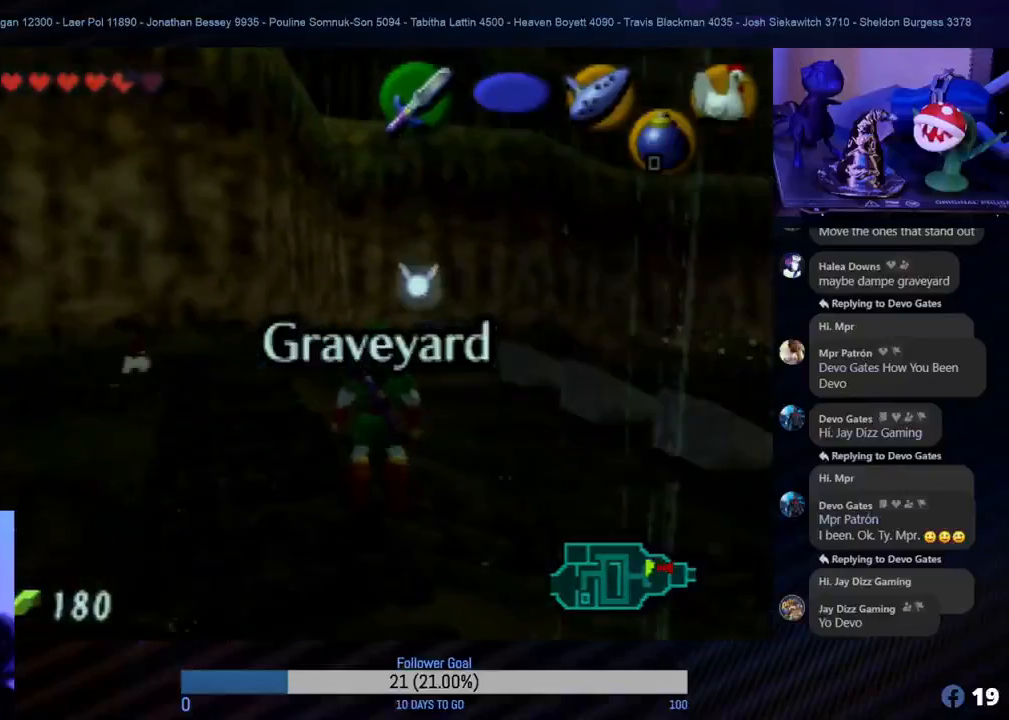
{"buttons": [], "left_stick": "up", "events": [[33, "left_stick", "up"]]}
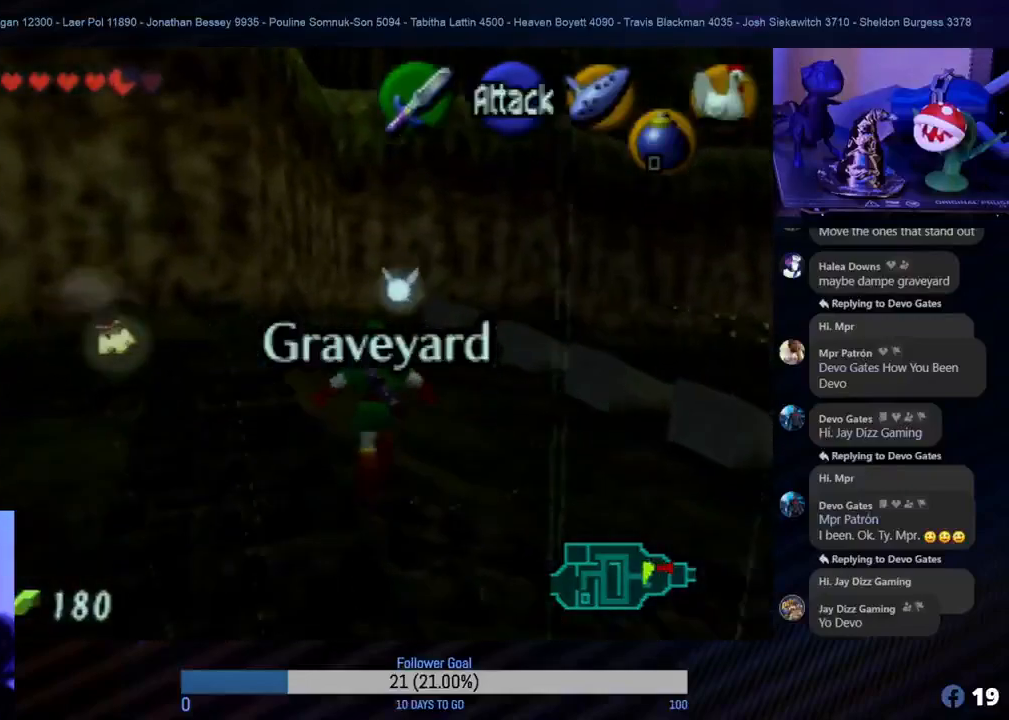
{"buttons": [], "left_stick": "center", "events": [[133, "left_stick", "down-left"], [167, "Z", "down"], [350, "left_stick", "center"], [383, "Z", "up"]]}
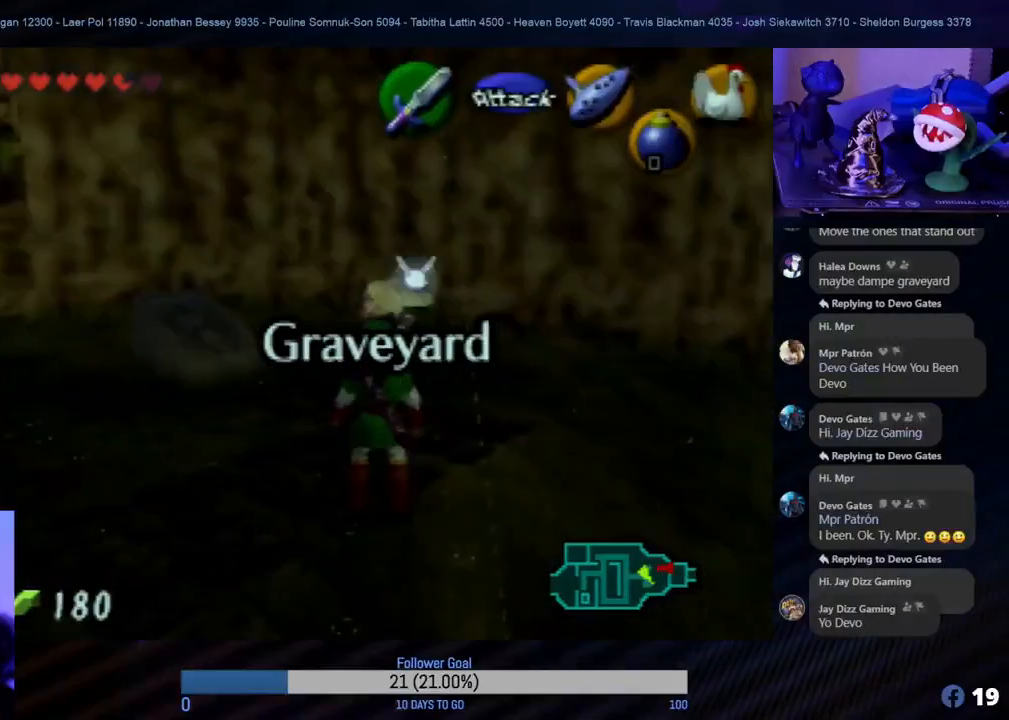
{"buttons": [], "left_stick": "down", "events": [[267, "left_stick", "down"]]}
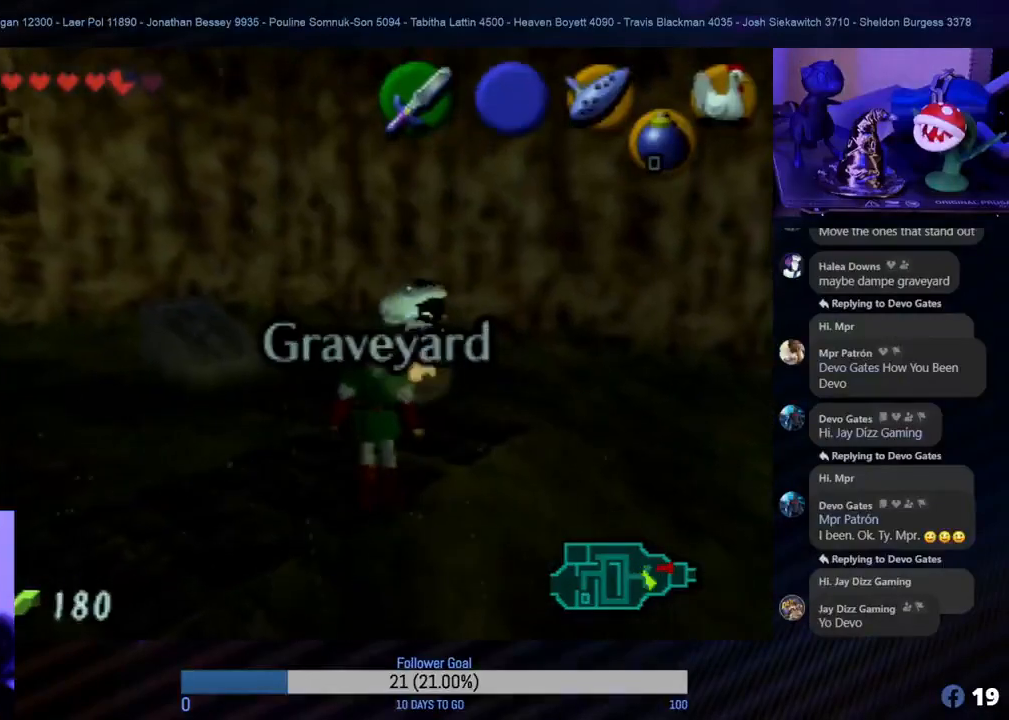
{"buttons": [], "left_stick": "right", "events": [[117, "left_stick", "down-right"], [267, "left_stick", "right"]]}
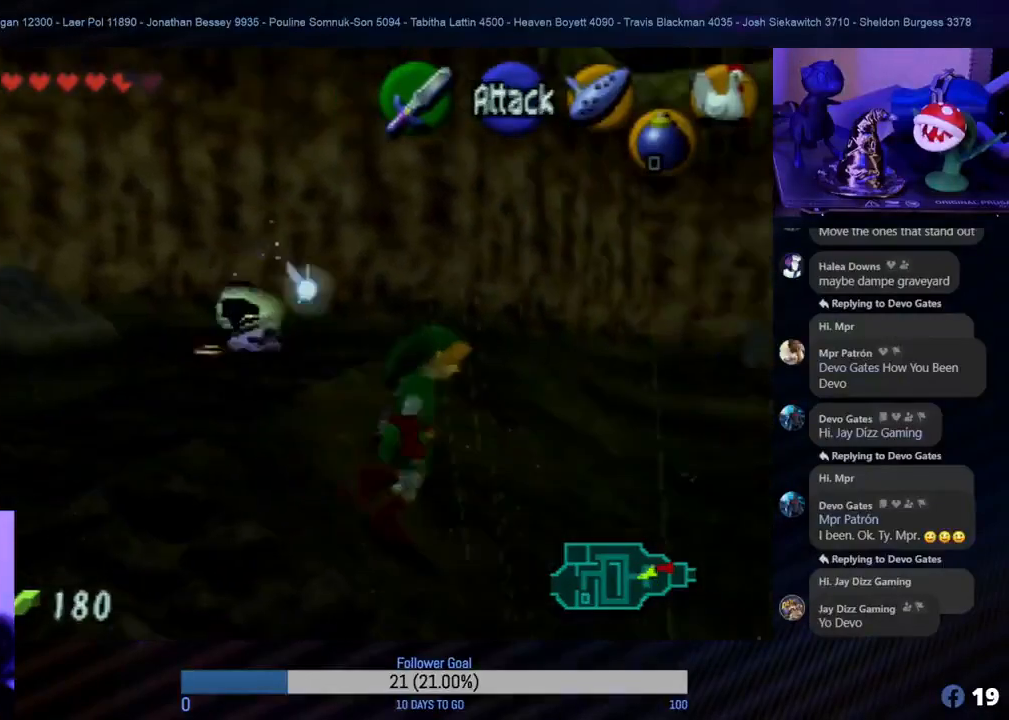
{"buttons": [], "left_stick": "up-right", "events": [[233, "left_stick", "up-right"]]}
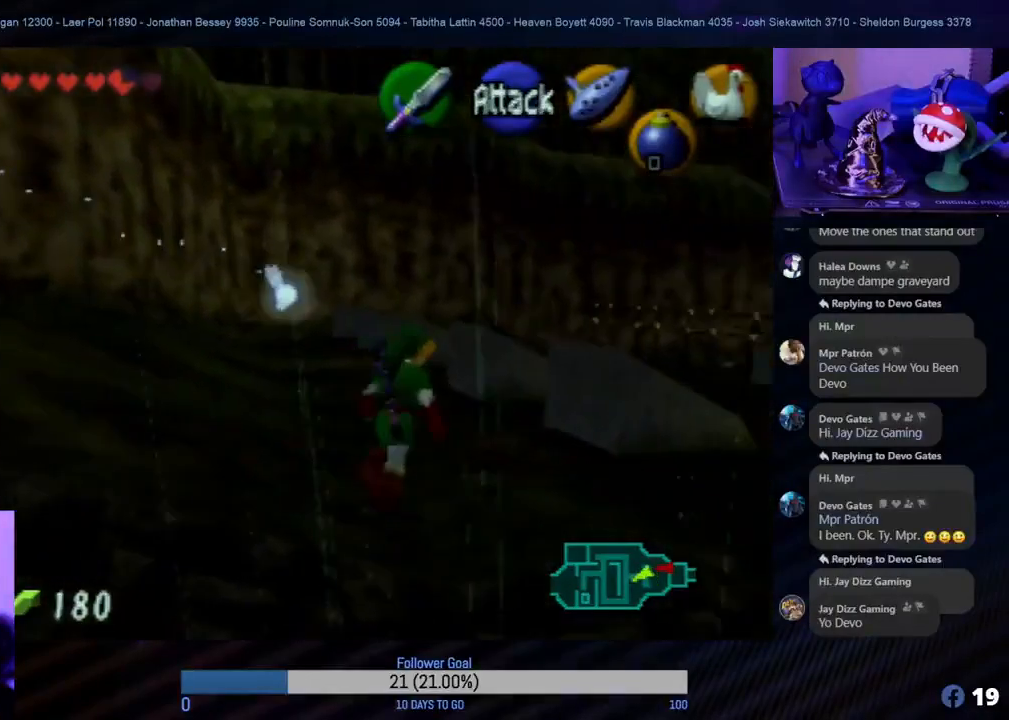
{"buttons": [], "left_stick": "up", "events": [[167, "left_stick", "up"]]}